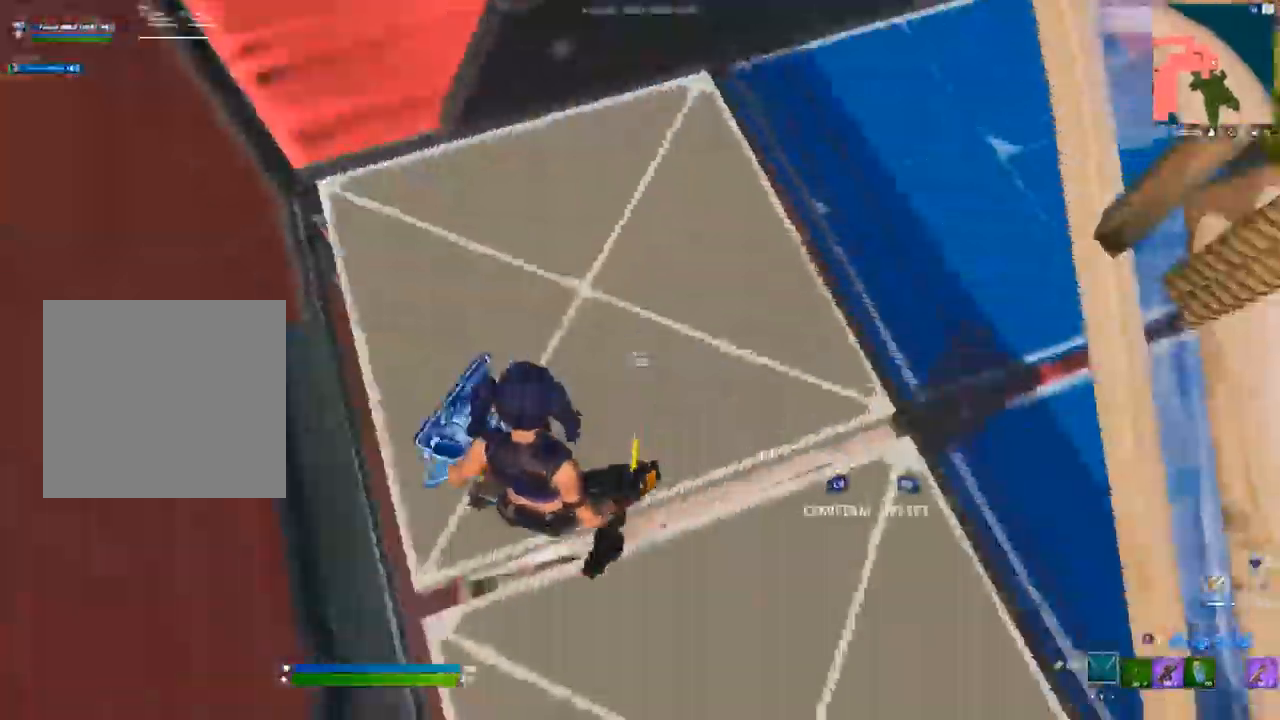
Gameplay with a controller (Xbox layout); each line is a JSON object with the inputs held at the frame after it (dt_ms = milliseconds from this image to that frame). "events" lists button and stick changes between this image and that frame as [ms after this image, input, new state], when the widget could be followed in between.
{"dt_ms": 500, "buttons": [], "left_stick": "center", "right_stick": "right", "events": [[17, "L3", "up"], [50, "R2", "up"], [67, "right_stick", "right"], [333, "L3", "down"], [367, "R2", "down"], [367, "right_stick", "left"], [483, "L3", "up"], [500, "R2", "up"], [500, "right_stick", "right"]]}
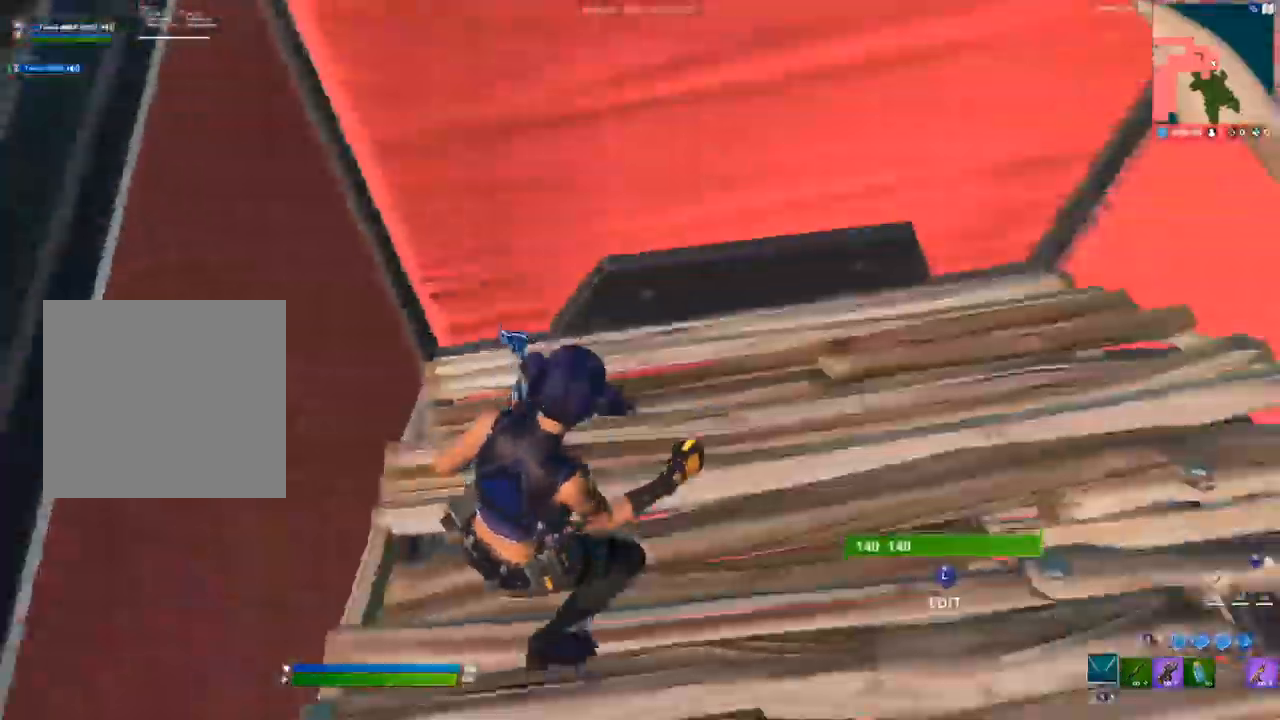
{"dt_ms": 500, "buttons": [], "left_stick": "center", "right_stick": "right", "events": [[267, "L3", "down"], [300, "R2", "down"], [317, "right_stick", "left"], [383, "L3", "up"], [400, "R2", "up"], [417, "right_stick", "right"]]}
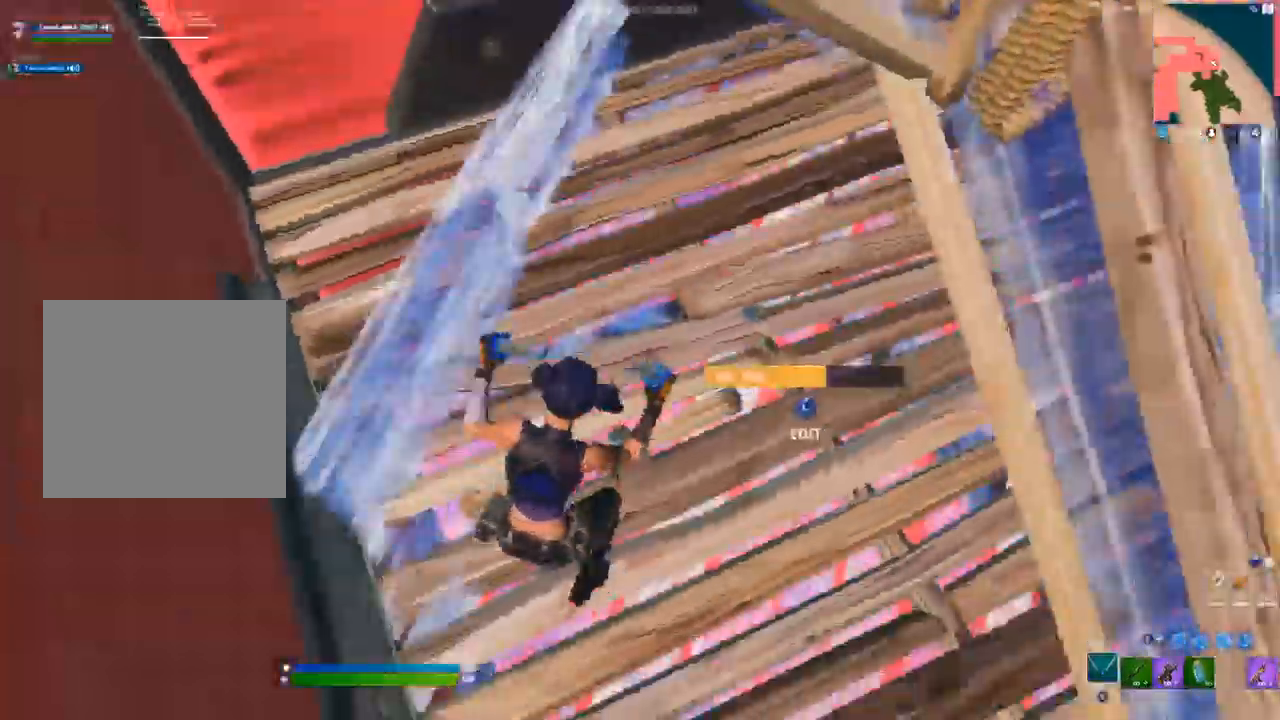
{"dt_ms": 500, "buttons": [], "left_stick": "center", "right_stick": "right", "events": [[333, "L3", "down"], [350, "R2", "down"], [350, "right_stick", "left"], [450, "L3", "up"], [467, "R2", "up"], [483, "right_stick", "right"]]}
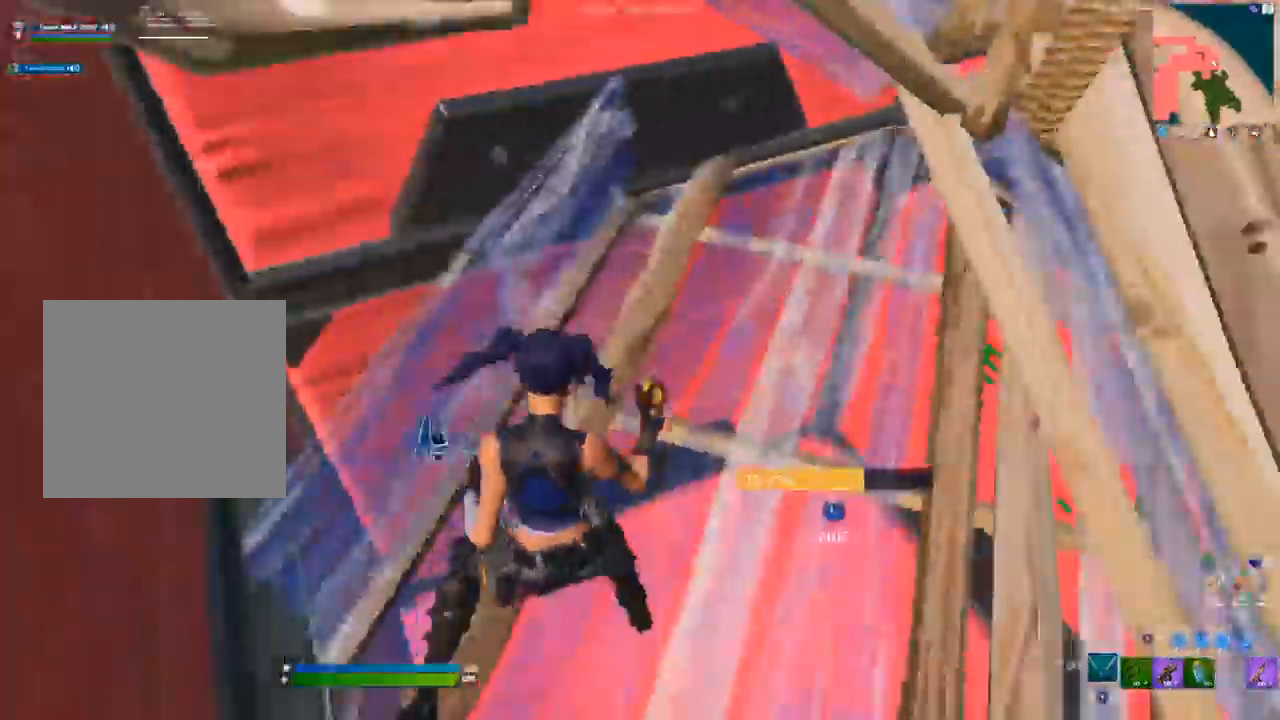
{"dt_ms": 500, "buttons": ["R1", "L3"], "left_stick": "center", "right_stick": "center", "events": [[183, "right_stick", "center"], [433, "L3", "down"], [500, "R1", "down"]]}
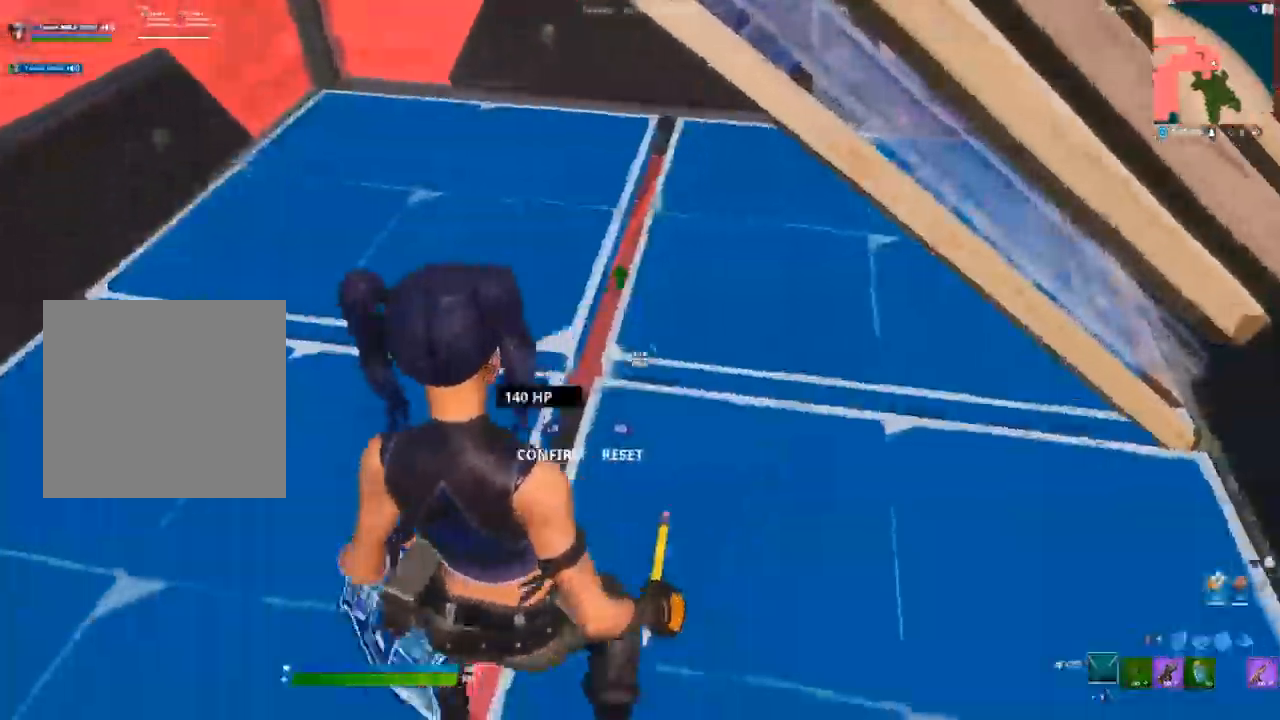
{"dt_ms": 500, "buttons": [], "left_stick": "center", "right_stick": "up-right", "events": [[50, "L1", "down"], [83, "L3", "up"], [83, "R1", "up"], [100, "right_stick", "right"], [117, "L1", "up"], [183, "L3", "down"], [200, "R2", "down"], [200, "right_stick", "down-left"], [300, "L3", "up"], [300, "right_stick", "up-right"], [317, "R2", "up"]]}
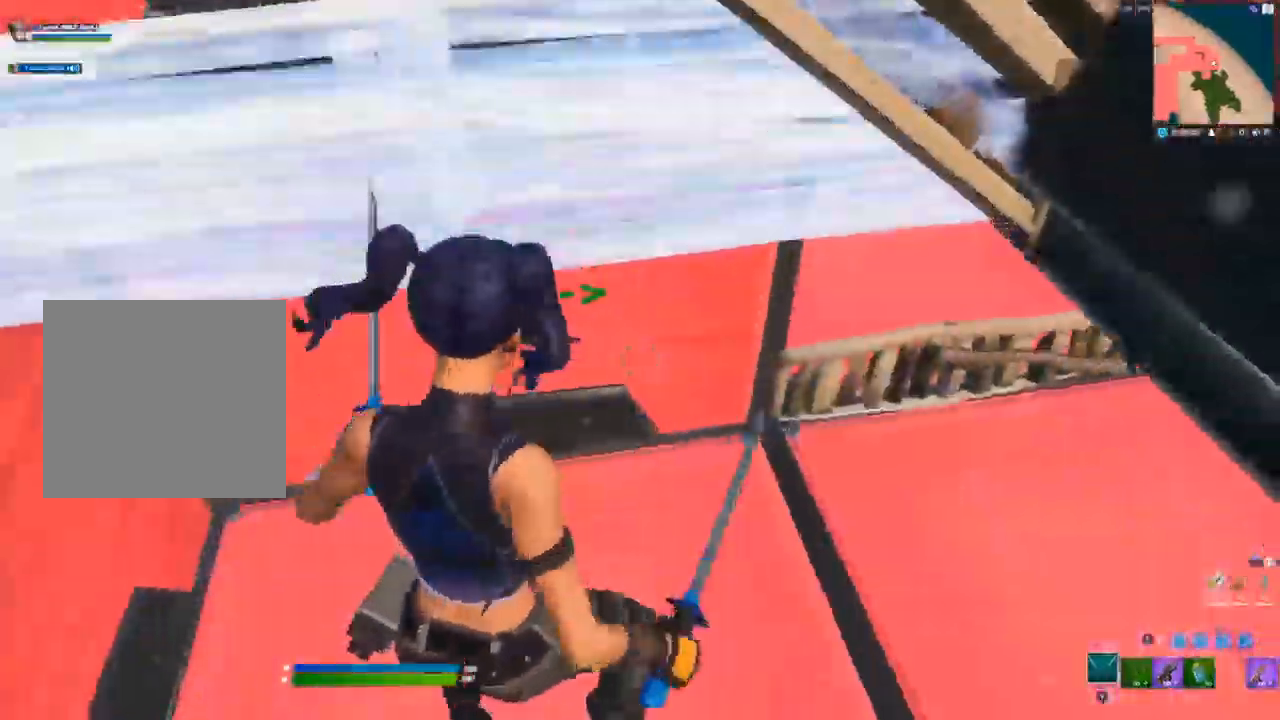
{"dt_ms": 500, "buttons": [], "left_stick": "up", "right_stick": "center", "events": [[67, "left_stick", "up"], [317, "R2", "down"], [317, "right_stick", "center"], [400, "R2", "up"]]}
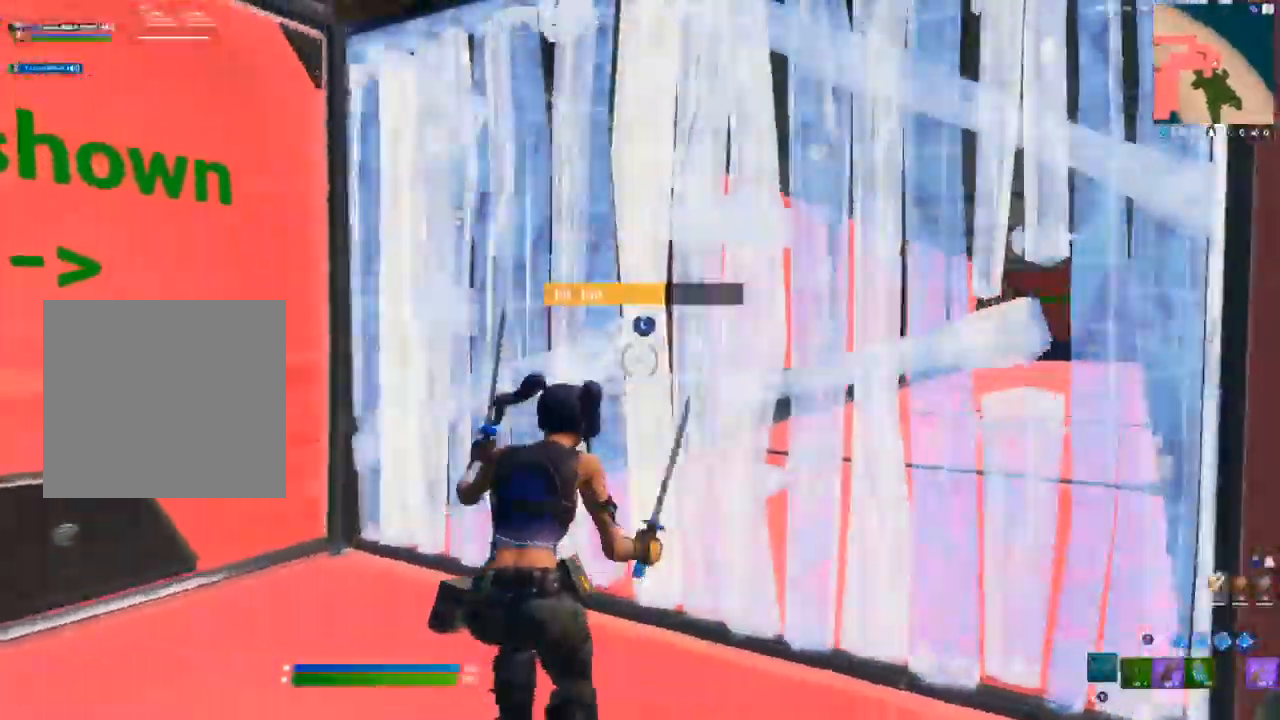
{"dt_ms": 500, "buttons": [], "left_stick": "up-left", "right_stick": "center", "events": [[67, "L3", "down"], [67, "left_stick", "up-left"], [67, "right_stick", "left"], [117, "R2", "down"], [133, "right_stick", "down-right"], [200, "L3", "up"], [250, "R2", "up"], [267, "right_stick", "up-right"], [317, "right_stick", "center"]]}
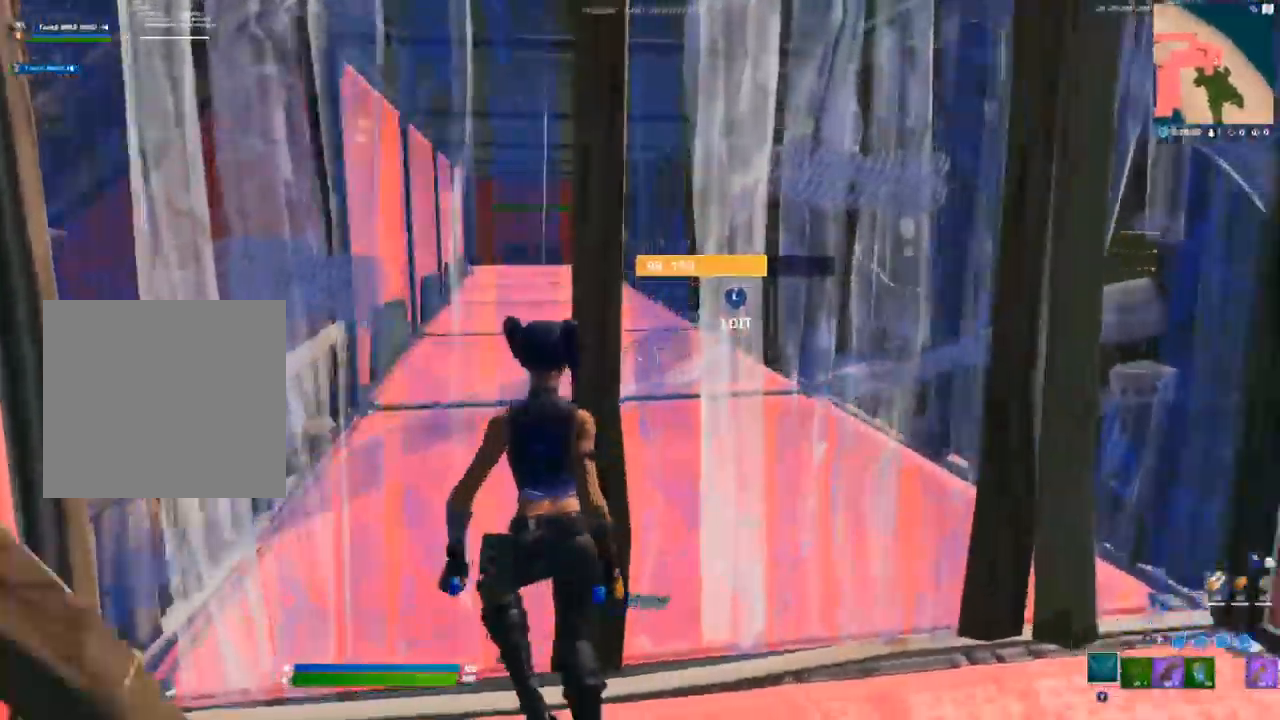
{"dt_ms": 500, "buttons": [], "left_stick": "up-left", "right_stick": "up", "events": [[117, "left_stick", "left"], [150, "right_stick", "left"], [183, "L3", "down"], [250, "R2", "down"], [250, "left_stick", "up-left"], [283, "right_stick", "down"], [333, "L3", "up"], [350, "right_stick", "right"], [400, "R2", "up"], [433, "right_stick", "up"]]}
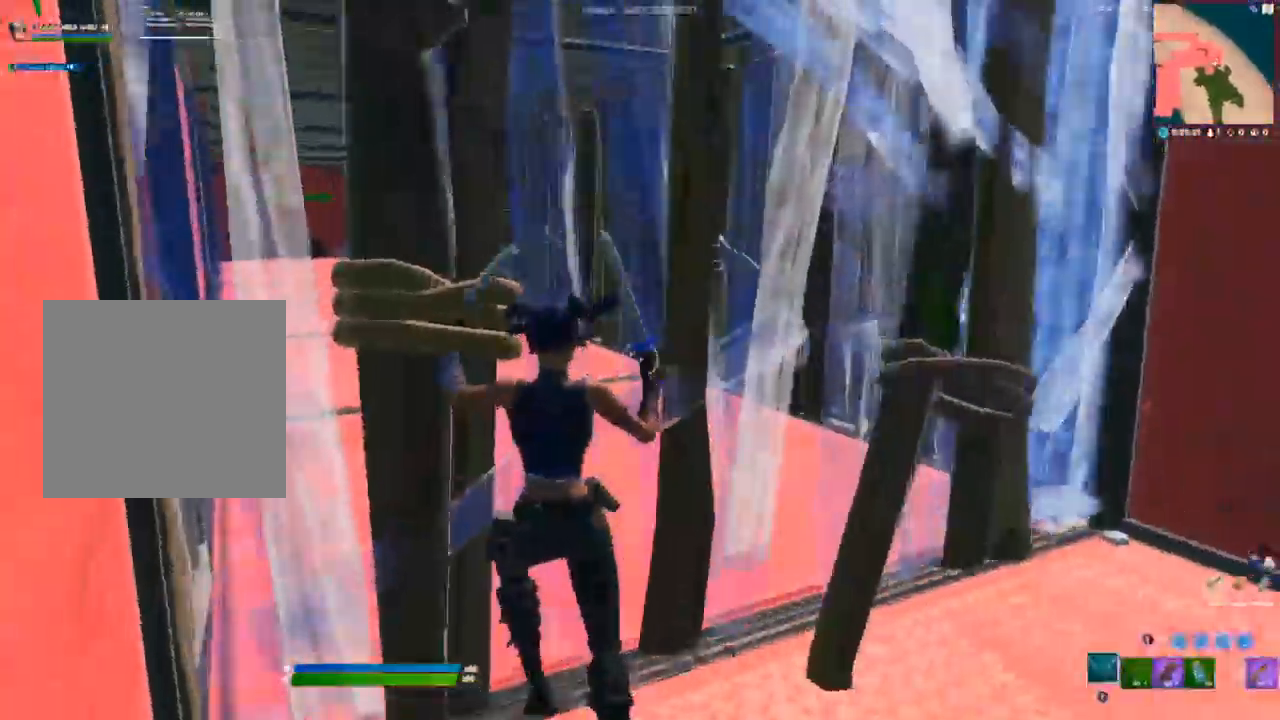
{"dt_ms": 500, "buttons": ["L3"], "left_stick": "up-left", "right_stick": "center"}
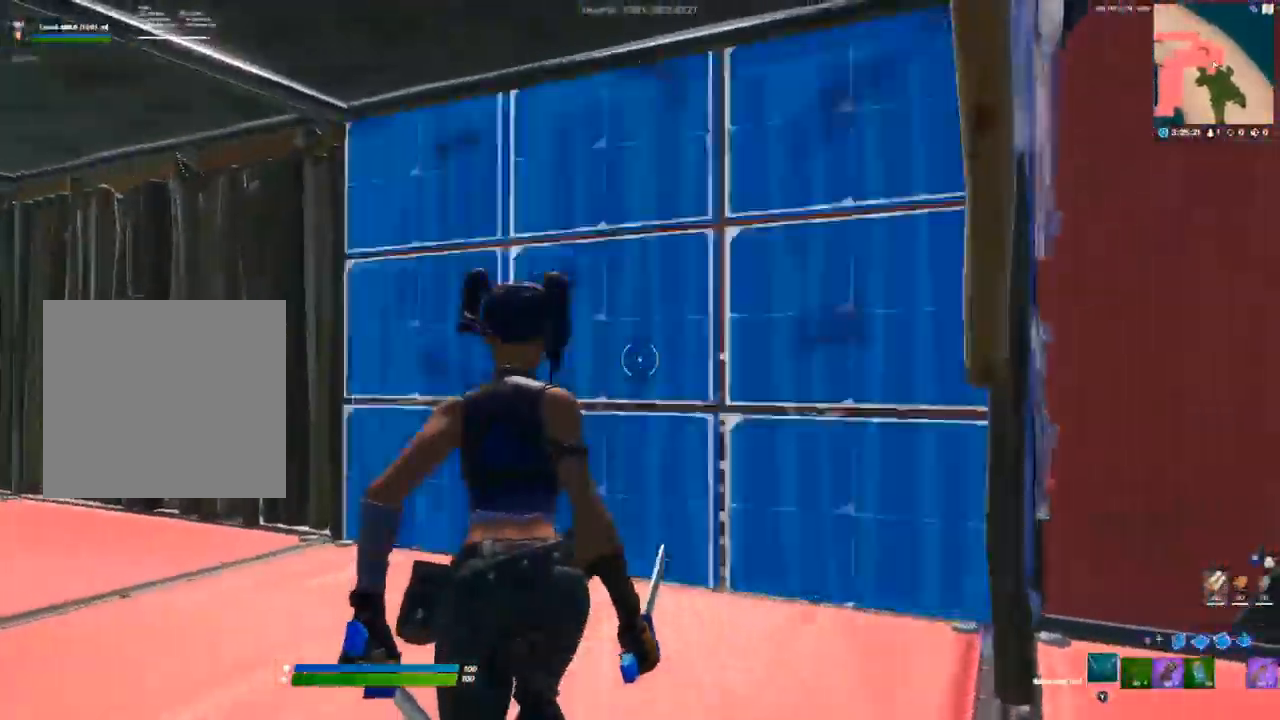
{"dt_ms": 500, "buttons": [], "left_stick": "up-left", "right_stick": "center", "events": [[133, "R2", "down"], [150, "L3", "up"], [317, "R2", "up"]]}
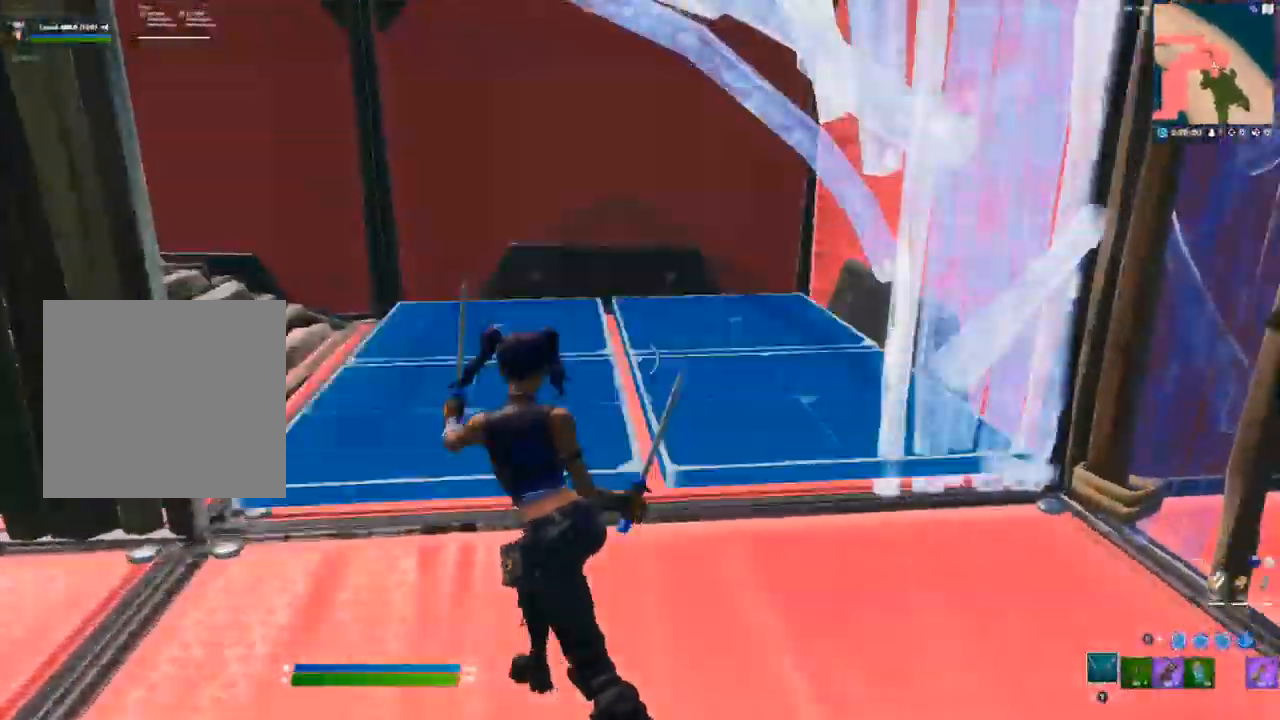
{"dt_ms": 500, "buttons": [], "left_stick": "left", "right_stick": "center", "events": [[17, "L3", "down"], [67, "R2", "down"], [150, "L3", "up"], [150, "left_stick", "left"], [183, "R2", "up"]]}
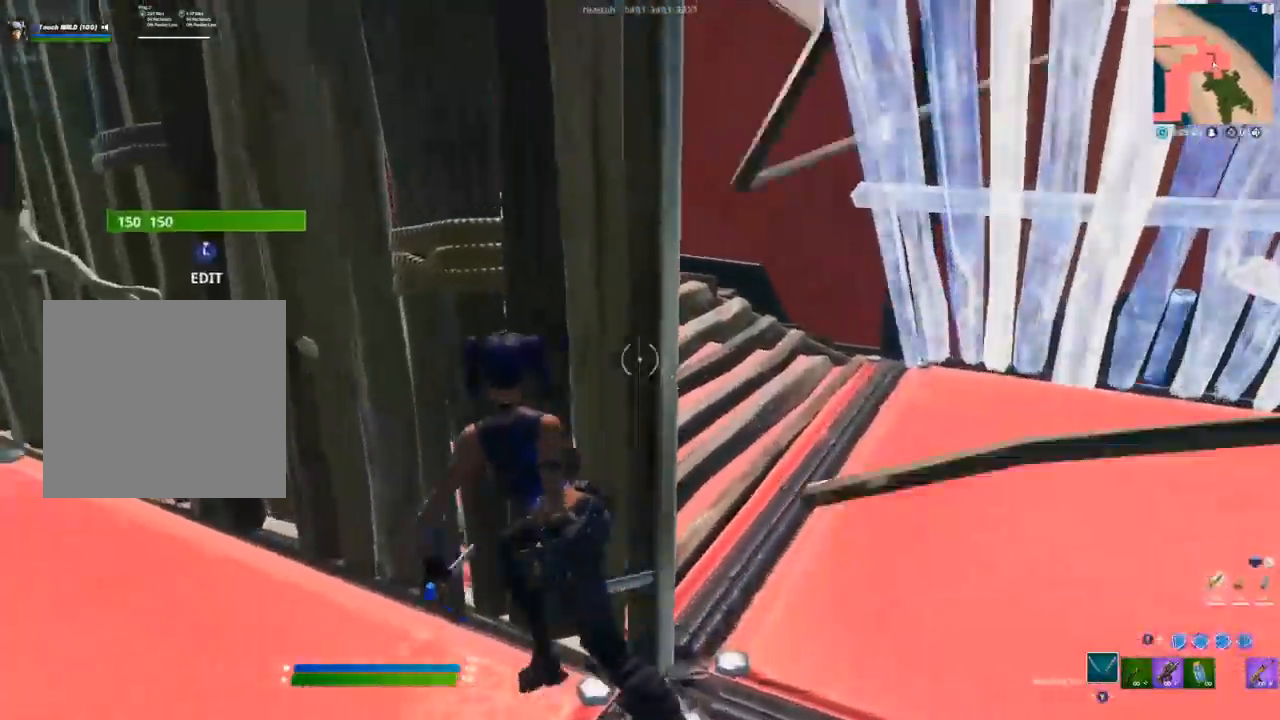
{"dt_ms": 500, "buttons": ["R2"], "left_stick": "left", "right_stick": "down-right", "events": [[317, "L3", "down"], [350, "right_stick", "left"], [400, "R2", "down"], [450, "L3", "up"], [450, "right_stick", "down-right"]]}
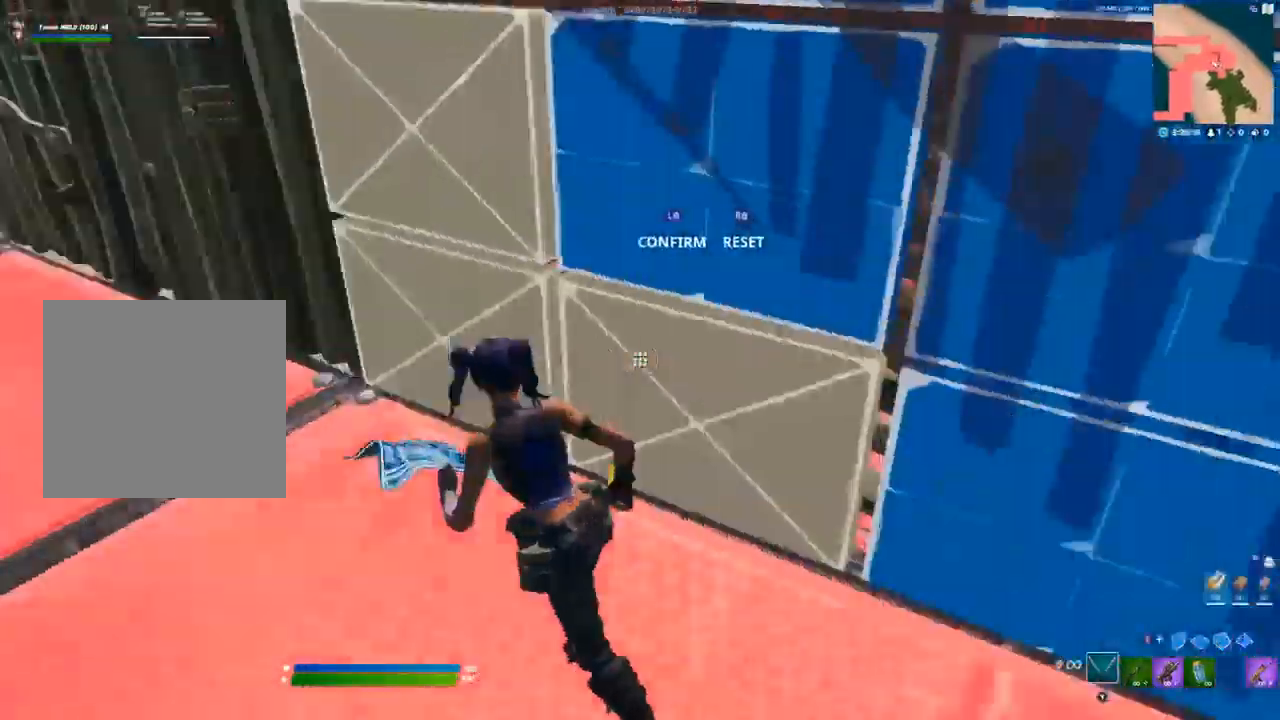
{"dt_ms": 500, "buttons": [], "left_stick": "left", "right_stick": "center", "events": [[33, "R2", "up"], [50, "right_stick", "up"], [100, "right_stick", "center"], [183, "right_stick", "down-right"], [250, "L3", "down"], [300, "R2", "down"], [317, "right_stick", "left"], [383, "L3", "up"], [400, "R2", "up"], [433, "right_stick", "center"]]}
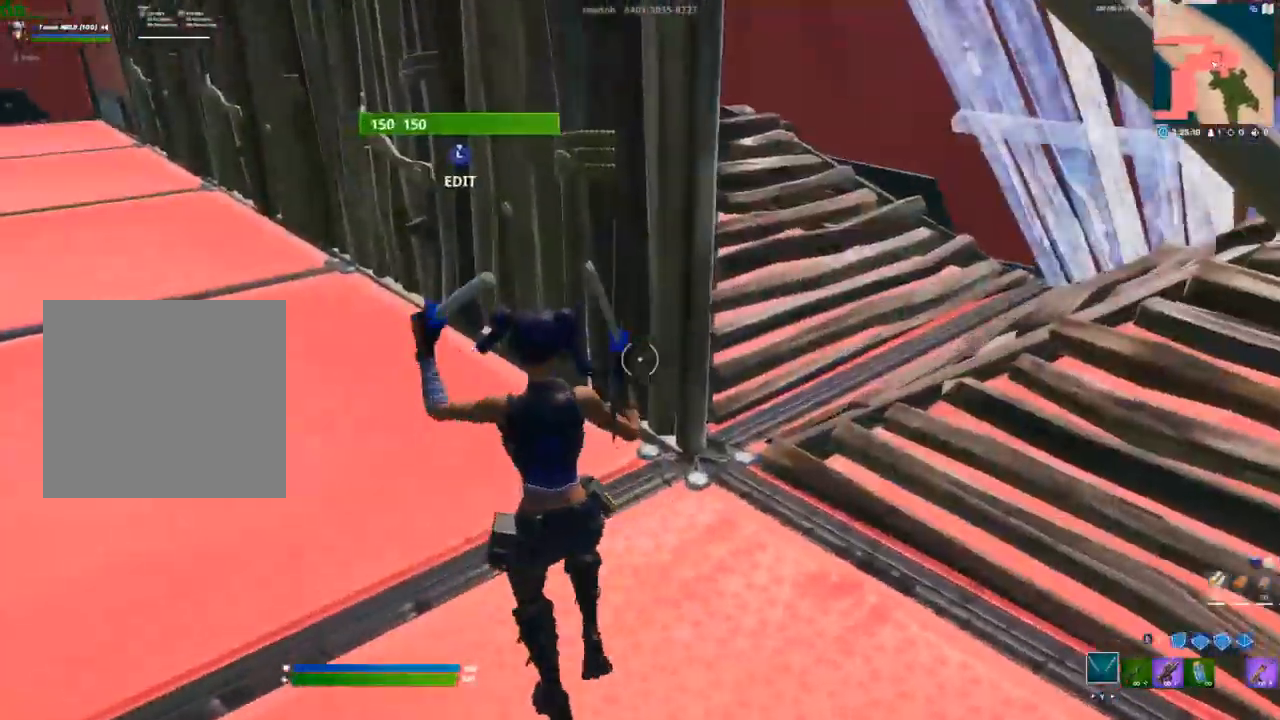
{"dt_ms": 500, "buttons": ["L3"], "left_stick": "up-left", "right_stick": "center", "events": [[300, "left_stick", "up-left"], [467, "L3", "down"]]}
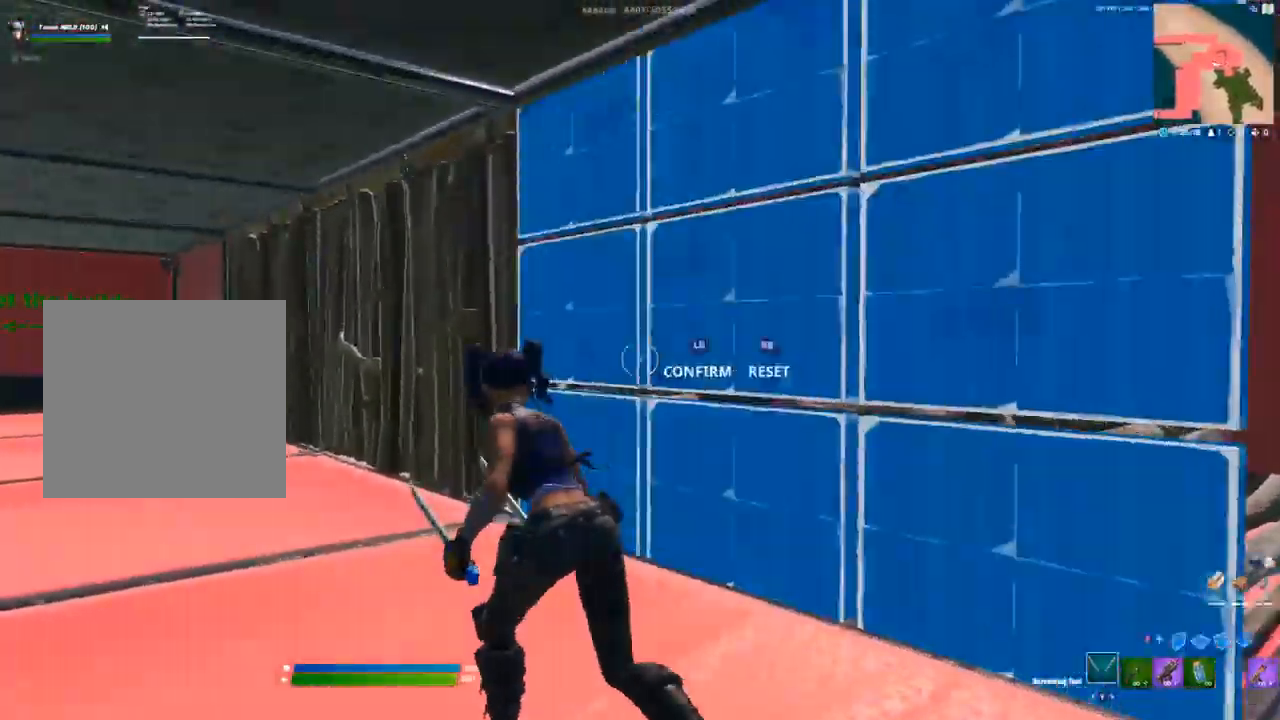
{"dt_ms": 500, "buttons": ["L3"], "left_stick": "up-left", "right_stick": "down-left", "events": [[17, "R2", "down"], [100, "L3", "up"], [183, "R2", "up"], [350, "right_stick", "right"], [383, "L3", "down"], [417, "R2", "down"], [433, "right_stick", "down-left"], [500, "R2", "up"]]}
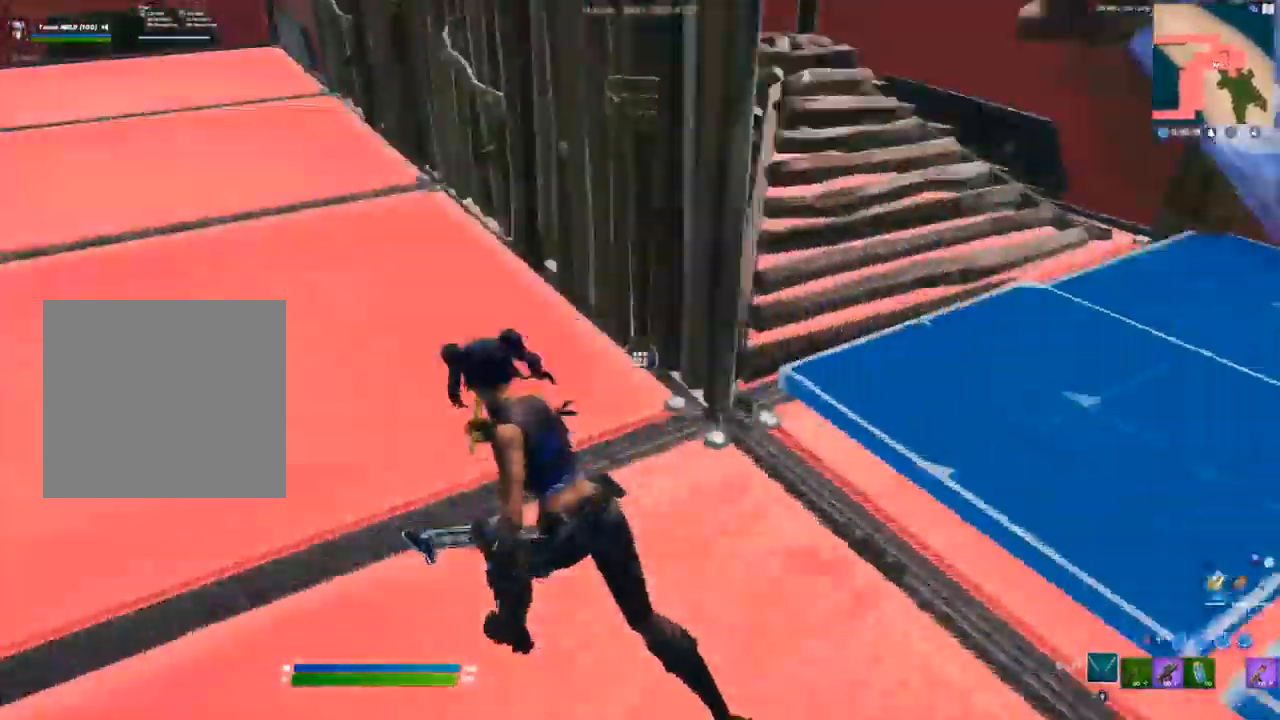
{"dt_ms": 500, "buttons": [], "left_stick": "up-left", "right_stick": "center", "events": [[17, "right_stick", "center"], [33, "L3", "up"]]}
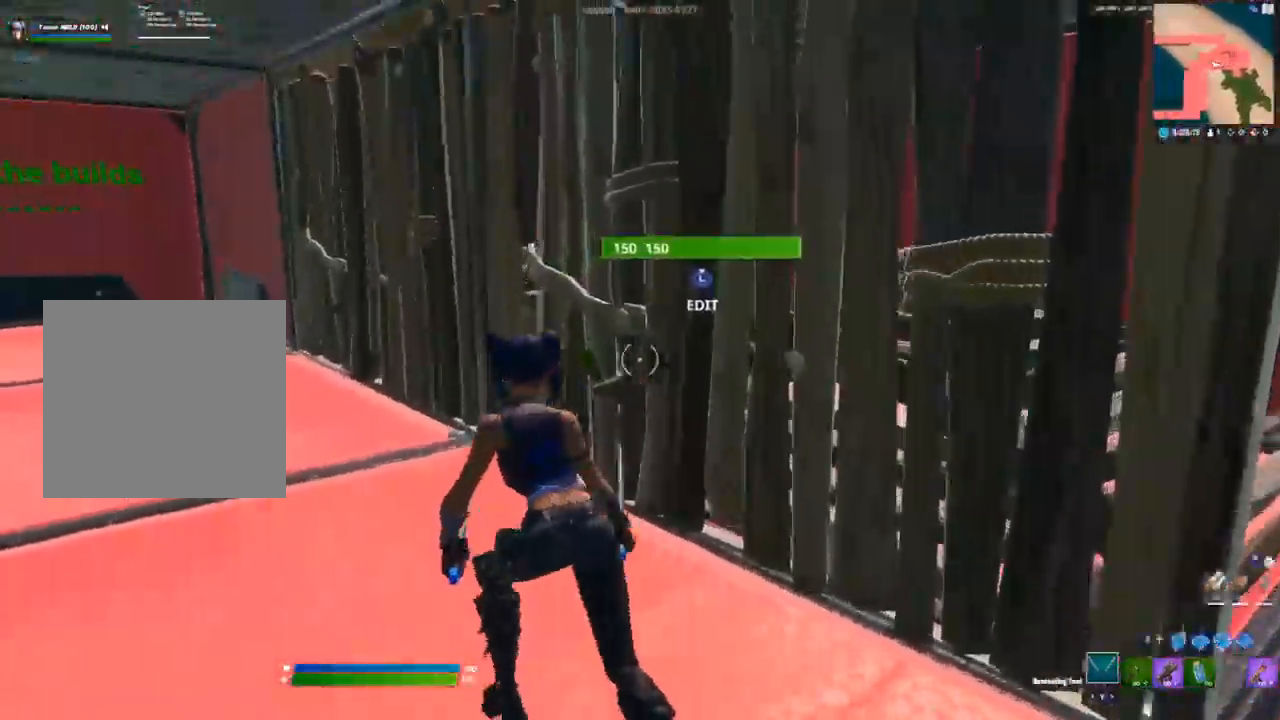
{"dt_ms": 500, "buttons": ["R2", "L3"], "left_stick": "left", "right_stick": "left", "events": [[33, "L3", "down"], [83, "R2", "down"], [133, "right_stick", "down-right"], [183, "L3", "up"], [250, "R2", "up"], [267, "right_stick", "center"], [300, "left_stick", "left"], [400, "L3", "down"], [433, "R2", "down"], [467, "right_stick", "left"]]}
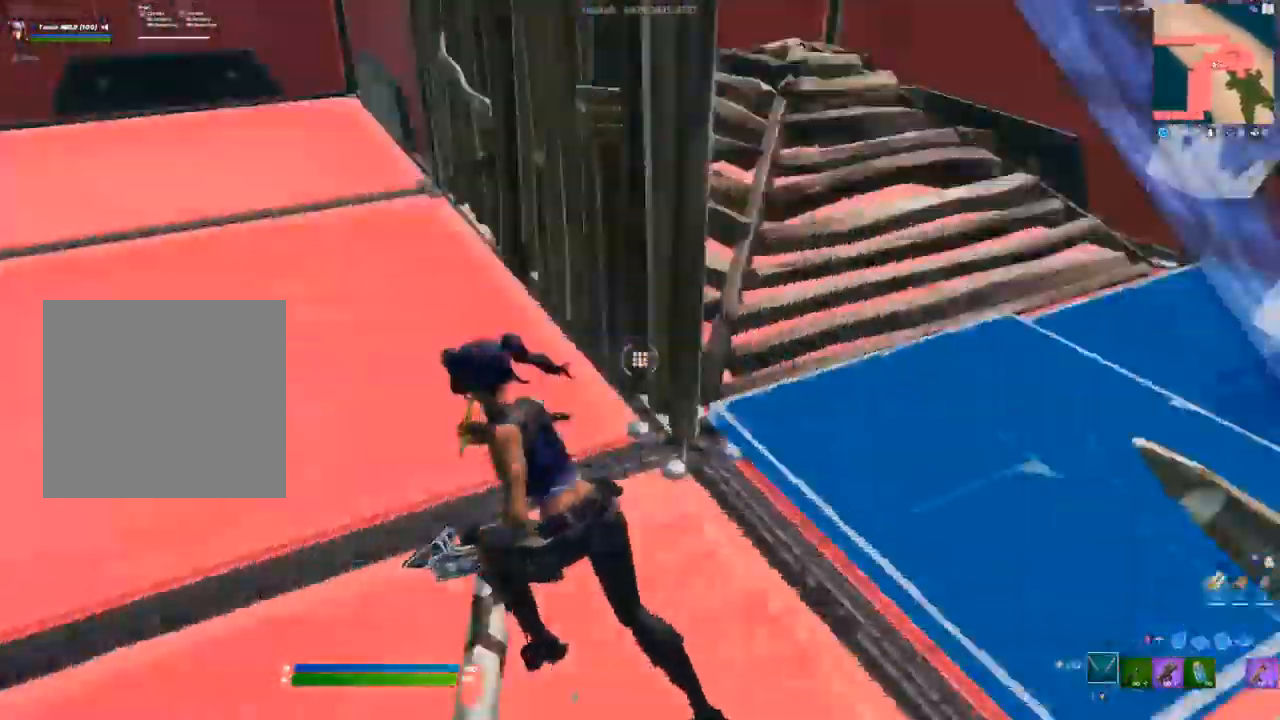
{"dt_ms": 500, "buttons": [], "left_stick": "up-left", "right_stick": "up-right", "events": [[17, "L3", "up"], [33, "right_stick", "center"], [50, "R2", "up"], [417, "left_stick", "up-left"], [467, "right_stick", "up-right"]]}
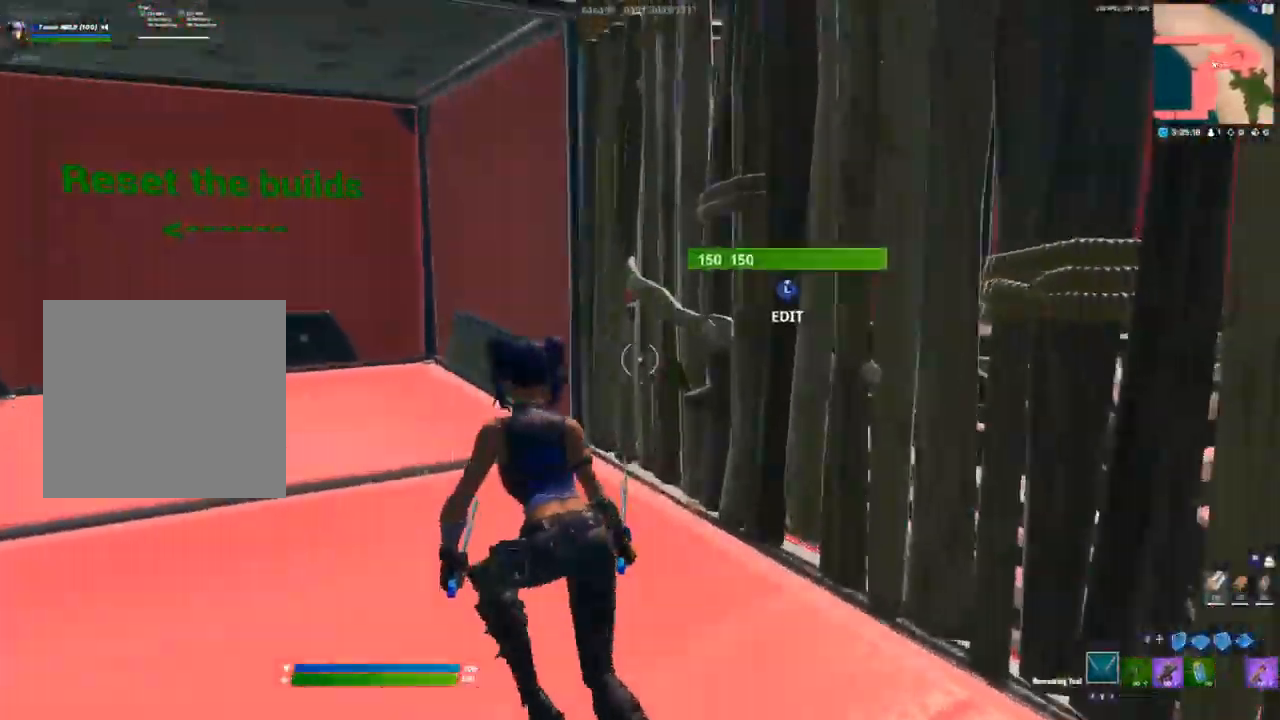
{"dt_ms": 500, "buttons": ["R2", "L3"], "left_stick": "left", "right_stick": "right", "events": [[83, "L3", "down"], [117, "R2", "down"], [117, "right_stick", "down-left"], [167, "right_stick", "down-right"], [217, "L3", "up"], [250, "R2", "up"], [283, "right_stick", "center"], [433, "right_stick", "right"], [450, "L3", "down"], [450, "left_stick", "left"], [500, "R2", "down"]]}
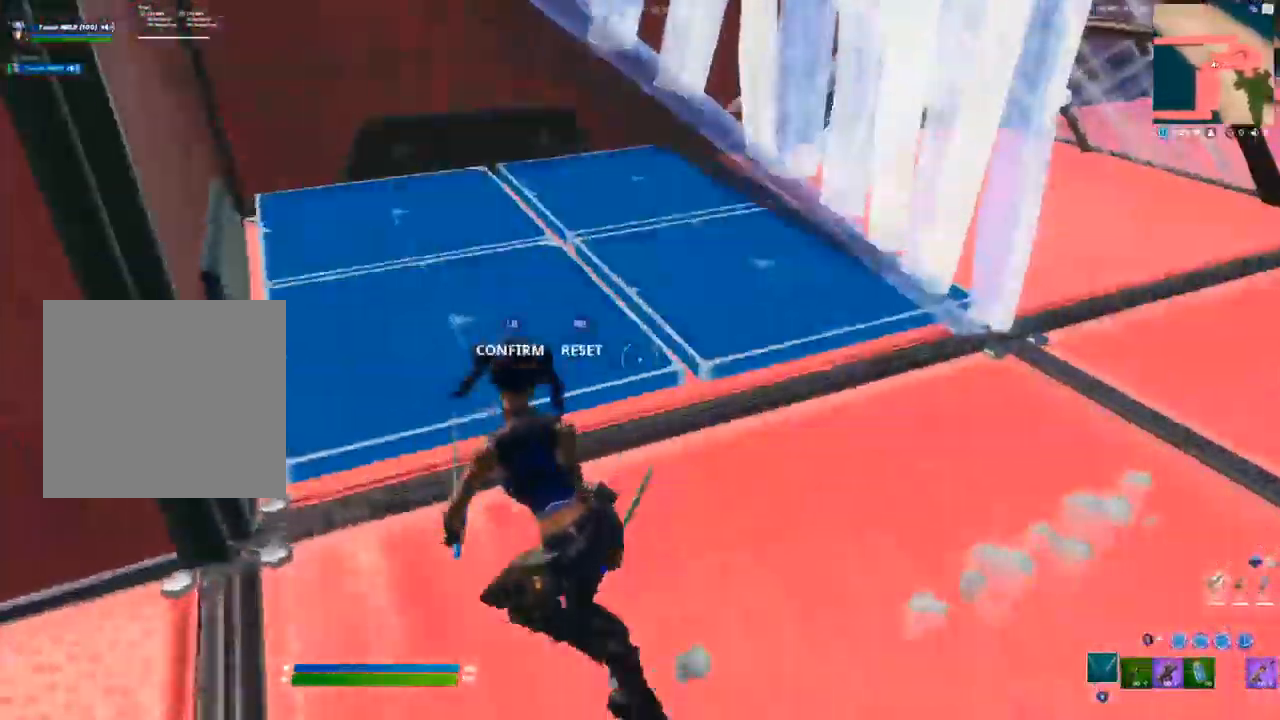
{"dt_ms": 500, "buttons": [], "left_stick": "up-left", "right_stick": "left", "events": [[17, "right_stick", "left"], [100, "L3", "up"], [133, "right_stick", "center"], [150, "R2", "up"], [300, "left_stick", "up-left"], [333, "right_stick", "left"]]}
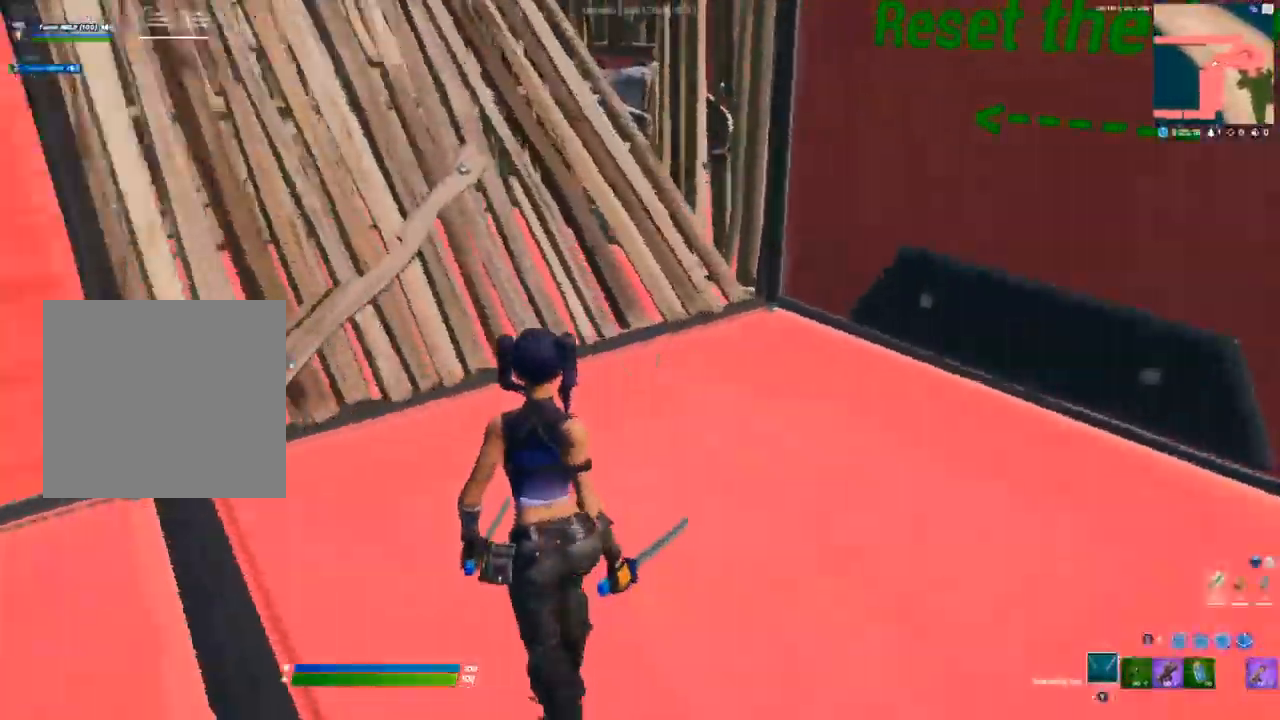
{"dt_ms": 500, "buttons": [], "left_stick": "up-right", "right_stick": "center", "events": [[17, "left_stick", "up"], [133, "right_stick", "center"], [317, "left_stick", "up-right"]]}
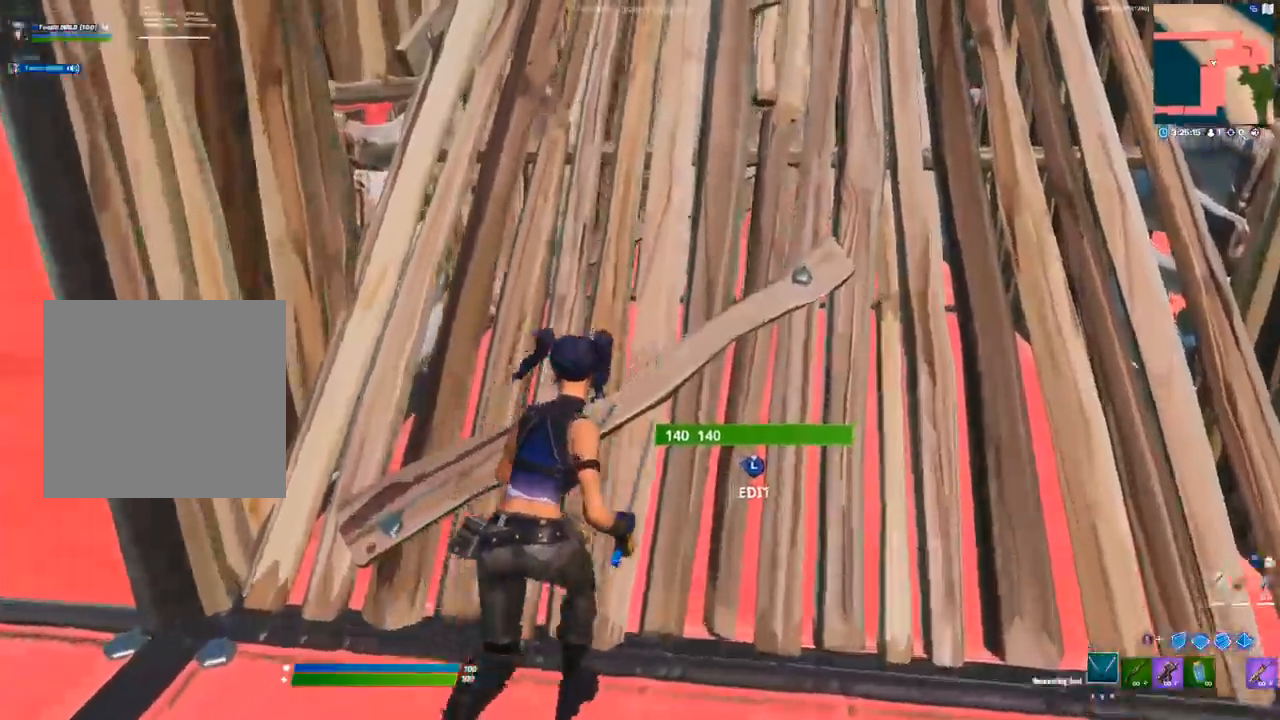
{"dt_ms": 500, "buttons": [], "left_stick": "center", "right_stick": "right", "events": [[33, "L3", "down"], [100, "R1", "down"], [133, "right_stick", "left"], [150, "L1", "down"], [150, "L3", "up"], [167, "R1", "up"], [250, "L1", "up"], [333, "L3", "down"], [333, "left_stick", "center"], [350, "right_stick", "center"], [417, "R1", "down"], [467, "right_stick", "right"], [483, "L3", "up"], [500, "R1", "up"]]}
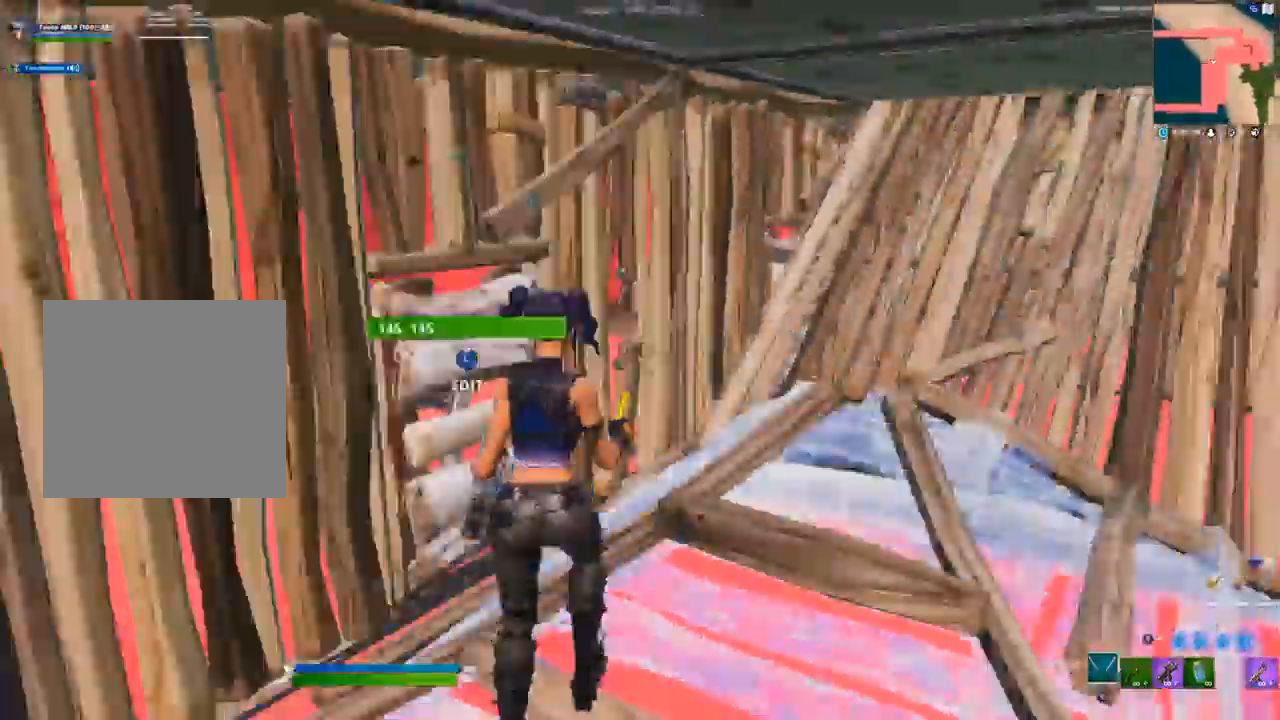
{"dt_ms": 500, "buttons": [], "left_stick": "up-left", "right_stick": "center", "events": [[17, "L1", "down"], [50, "L1", "up"], [200, "L3", "down"], [300, "R1", "down"], [300, "right_stick", "center"], [367, "L1", "down"], [367, "L3", "up"], [400, "R1", "up"], [450, "L1", "up"], [500, "left_stick", "up-left"]]}
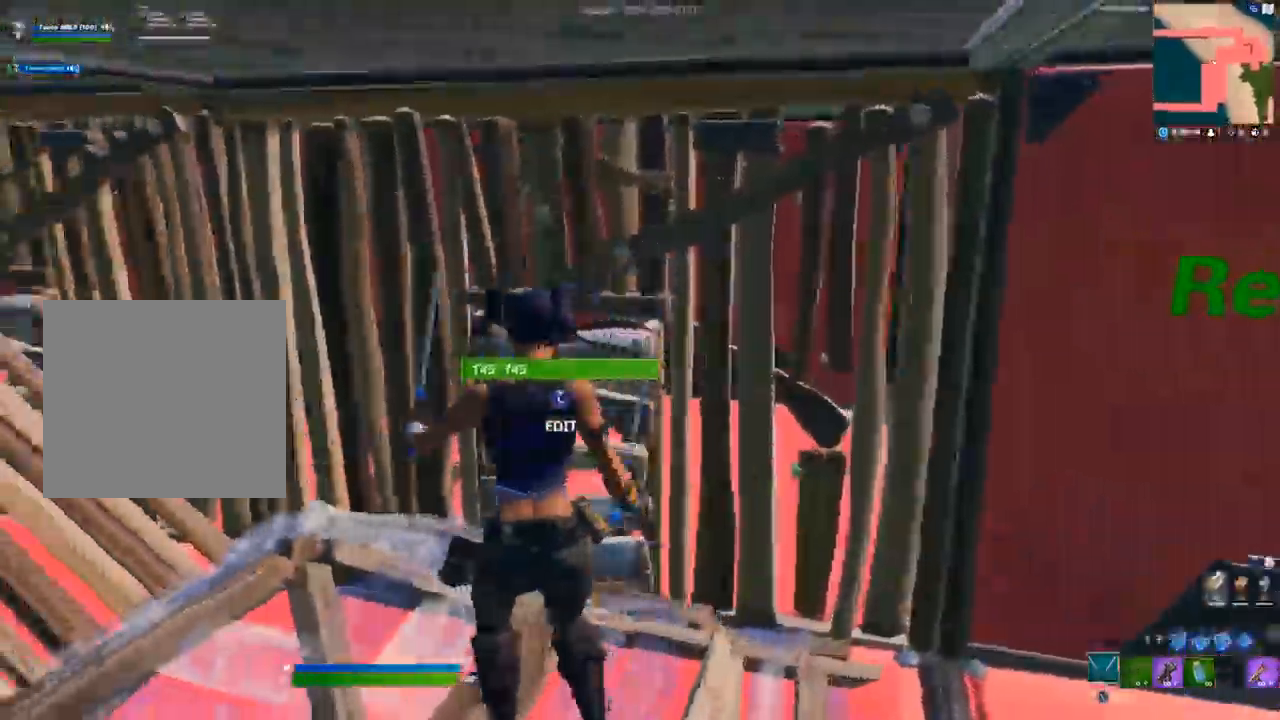
{"dt_ms": 500, "buttons": [], "left_stick": "center", "right_stick": "center", "events": [[150, "L3", "down"], [217, "R1", "down"], [283, "L1", "down"], [300, "R1", "up"], [317, "L3", "up"], [317, "left_stick", "center"], [350, "L1", "up"]]}
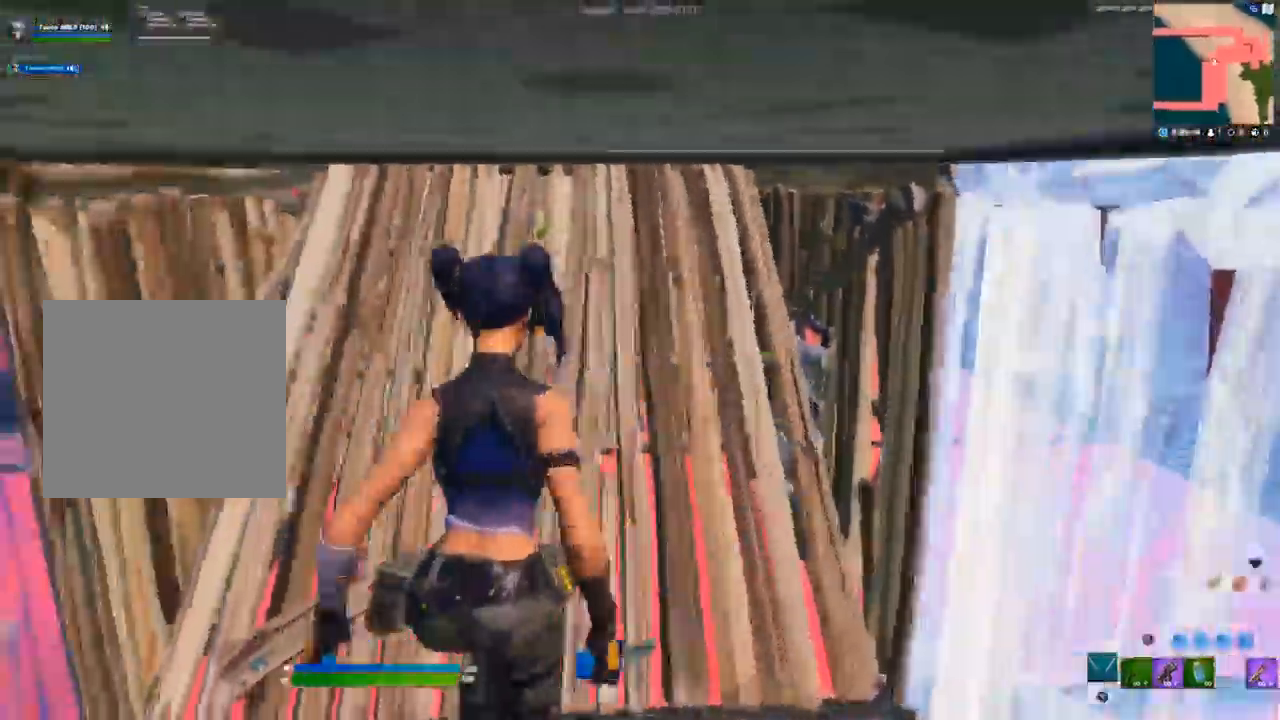
{"dt_ms": 500, "buttons": [], "left_stick": "center", "right_stick": "center", "events": [[100, "R2", "down"], [200, "R2", "up"], [317, "L3", "down"], [317, "left_stick", "up"], [383, "R2", "down"], [483, "L3", "up"], [483, "R2", "up"], [483, "left_stick", "center"]]}
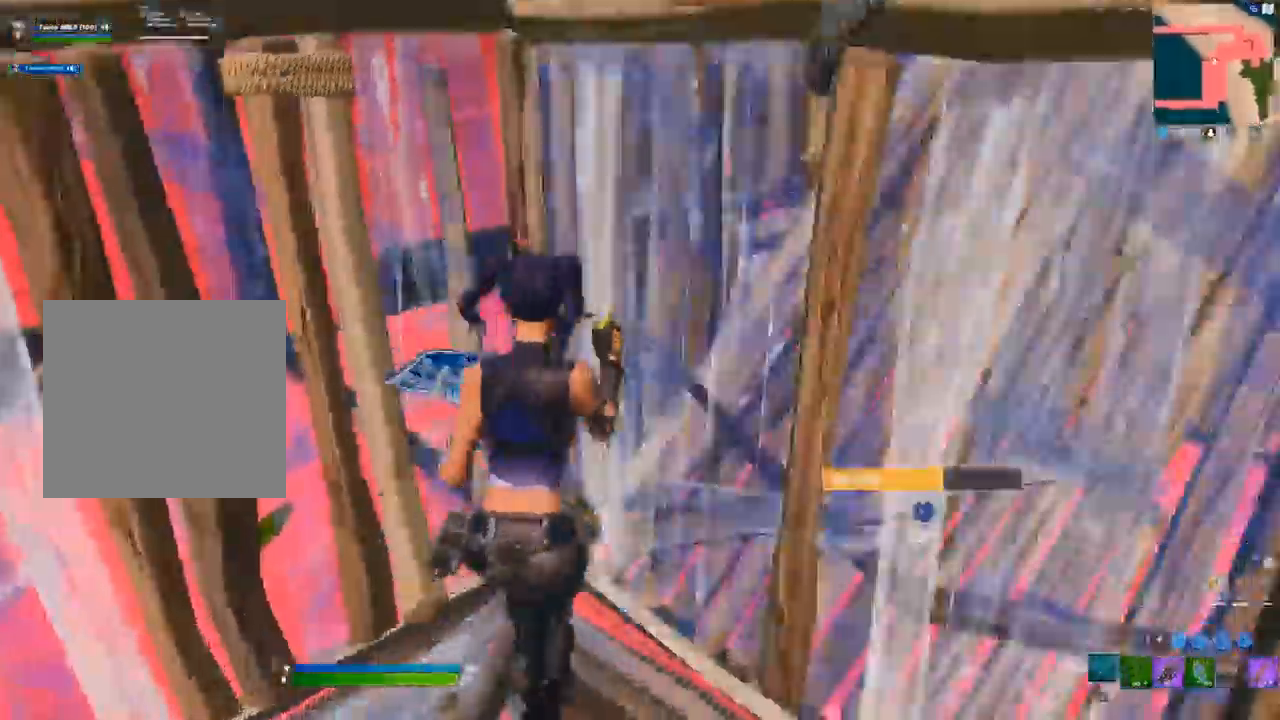
{"dt_ms": 500, "buttons": ["L1", "R1"], "left_stick": "up", "right_stick": "up-right", "events": [[233, "A", "down"], [283, "left_stick", "right"], [333, "L3", "down"], [383, "A", "up"], [400, "left_stick", "up"], [417, "R1", "down"], [450, "L1", "down"], [483, "L3", "up"], [500, "right_stick", "up-right"]]}
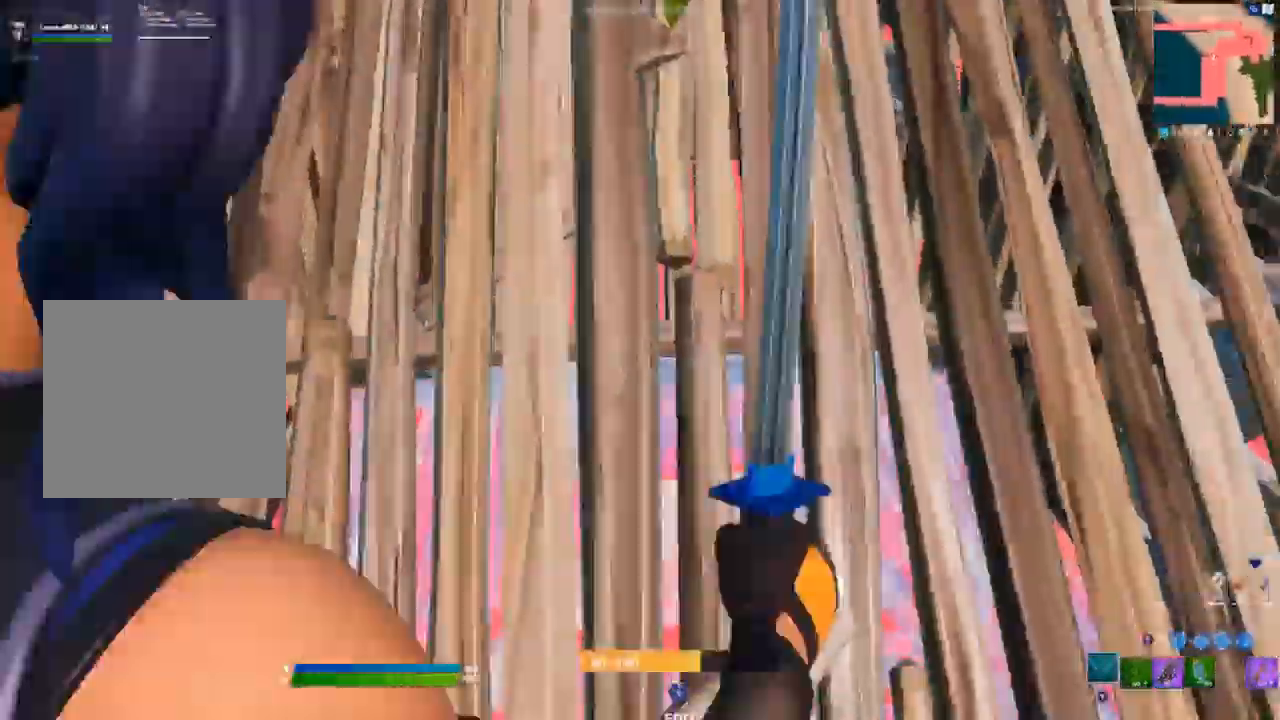
{"dt_ms": 500, "buttons": [], "left_stick": "center", "right_stick": "left", "events": [[17, "R1", "up"], [33, "L1", "up"], [217, "L3", "down"], [217, "right_stick", "center"], [250, "R1", "down"], [267, "right_stick", "left"], [333, "L1", "down"], [367, "L3", "up"], [367, "R1", "up"], [367, "left_stick", "center"], [383, "L1", "up"]]}
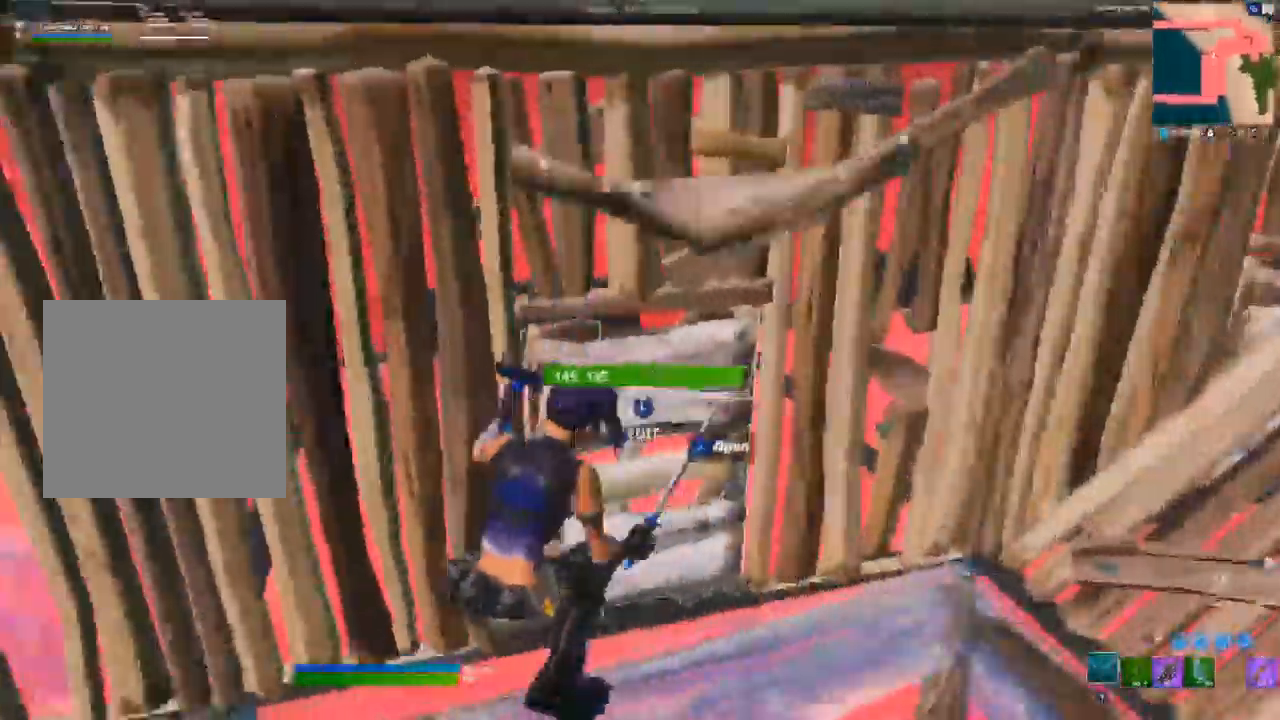
{"dt_ms": 500, "buttons": ["R2"], "left_stick": "center", "right_stick": "right", "events": [[50, "L3", "down"], [100, "R1", "down"], [133, "right_stick", "center"], [167, "L1", "down"], [183, "L3", "up"], [183, "R1", "up"], [183, "right_stick", "right"], [233, "L1", "up"], [500, "R2", "down"]]}
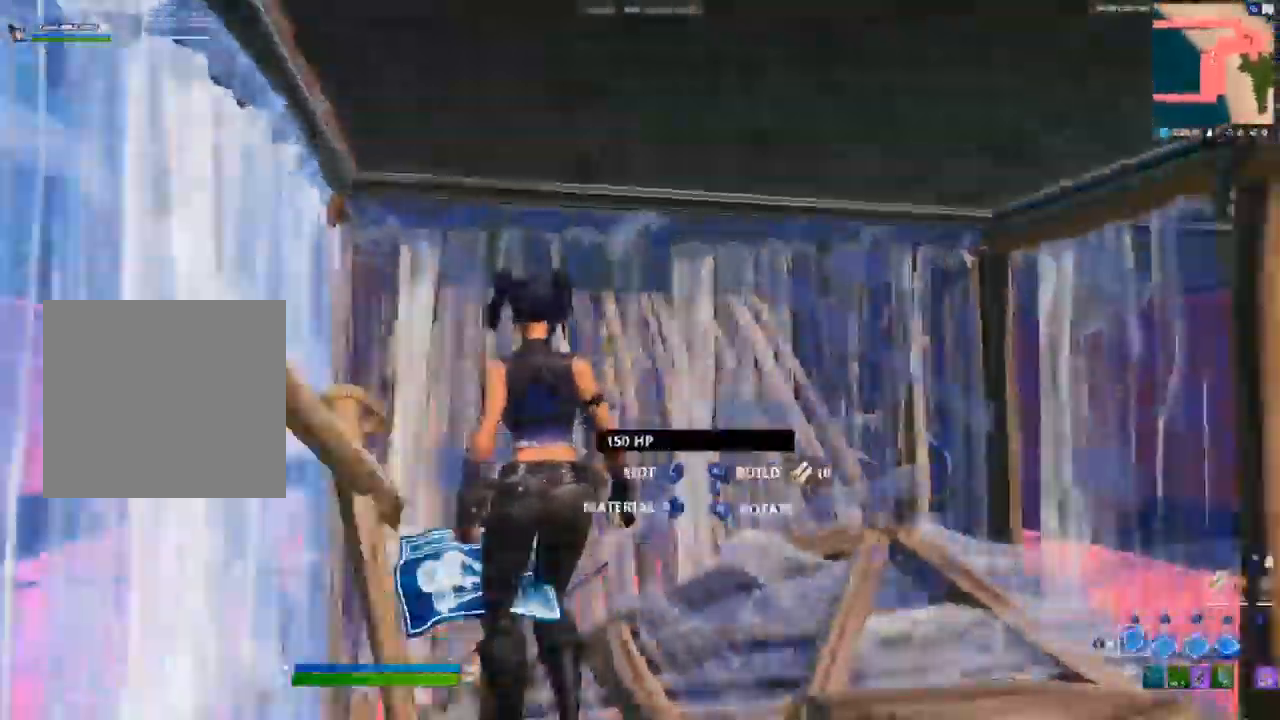
{"dt_ms": 500, "buttons": [], "left_stick": "up", "right_stick": "center", "events": [[67, "right_stick", "center"], [83, "R2", "up"], [217, "L3", "down"], [217, "left_stick", "up"], [267, "R2", "down"], [350, "L3", "up"], [367, "R2", "up"]]}
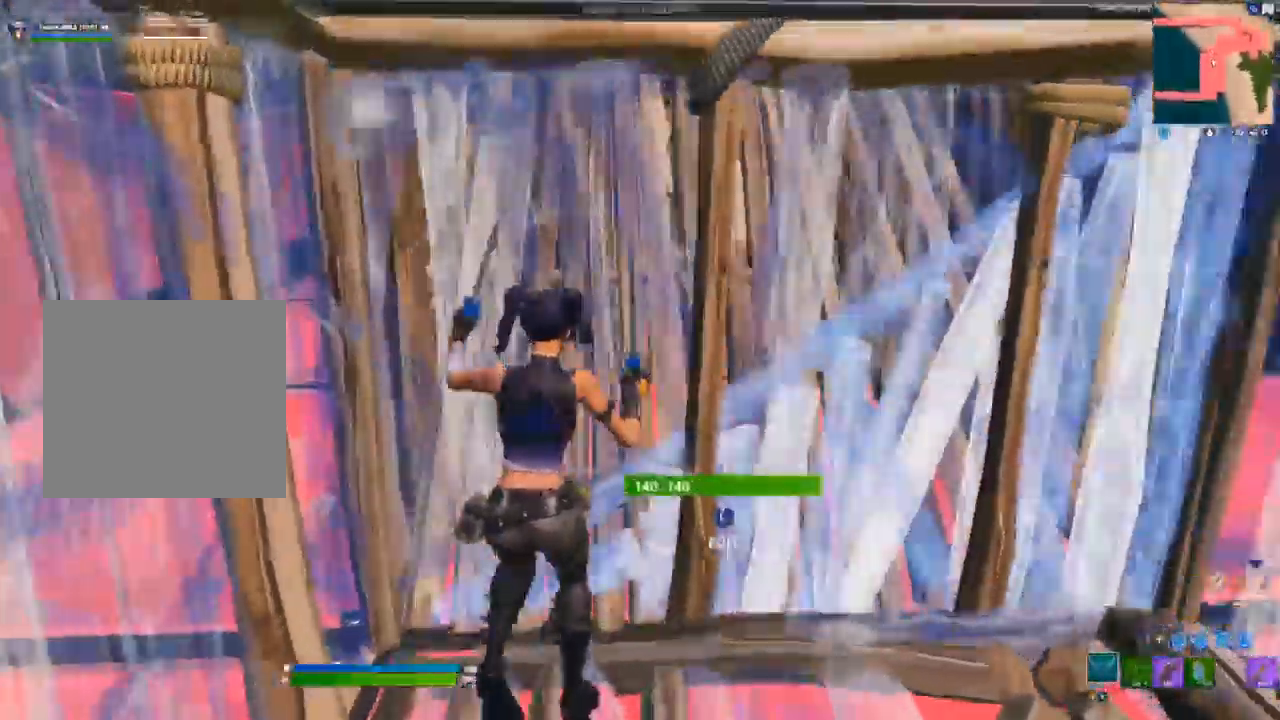
{"dt_ms": 1000, "buttons": [], "left_stick": "center", "right_stick": "center"}